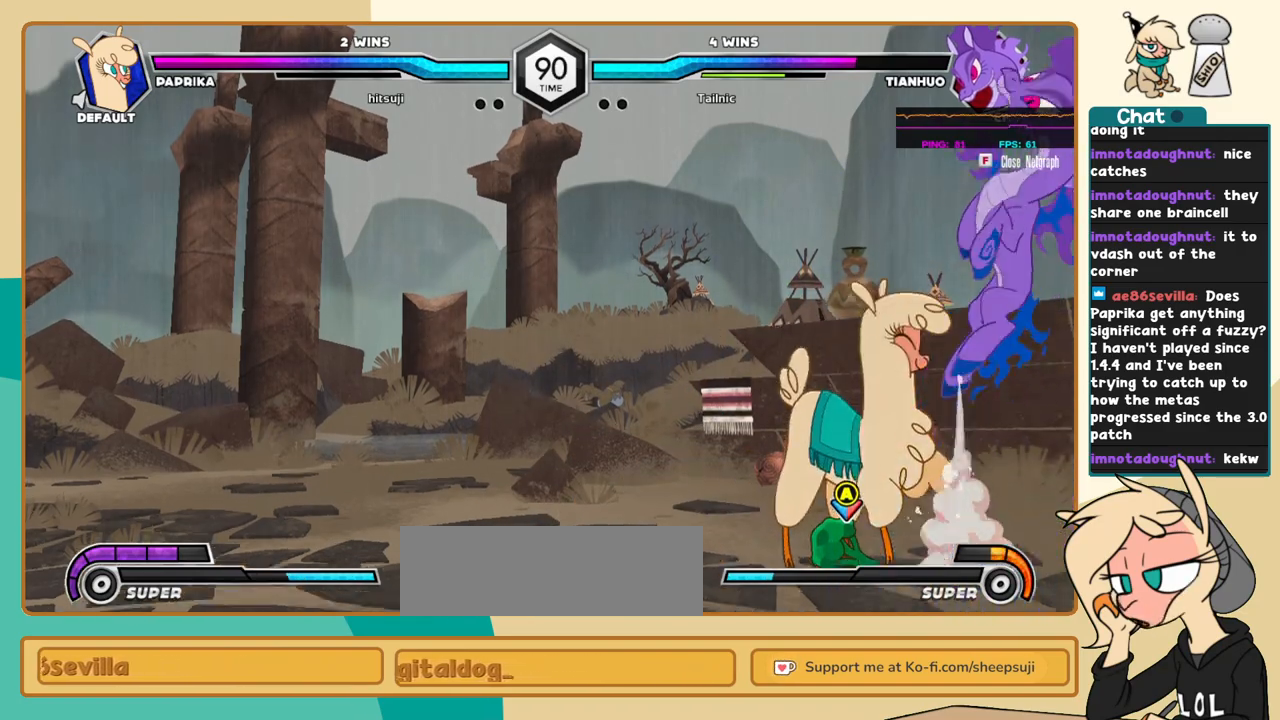
Gameplay with keyboard; each line is a JSON object with the keys held at the frame after it. "events" lists presses ("down") and releases ("up") of "a", "c", "d", "i", "j", "k", "l", "s", "x" and "z" between this image and that frame as [ms after this image, input, new state], when the widget could be followed in between. No other keys are recorded. Mouse input is not recorded.
{"keys": ["j"], "events": [[84, "k", "up"]]}
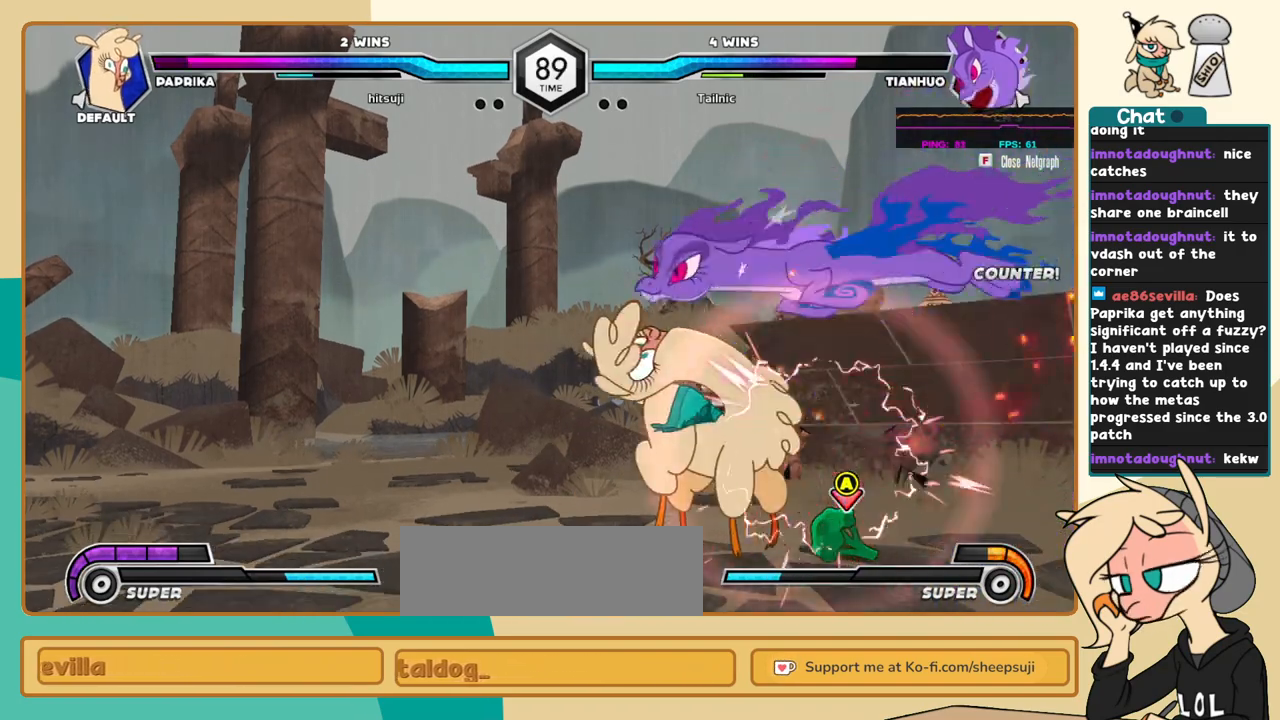
{"keys": ["j", "k"], "events": [[417, "k", "down"]]}
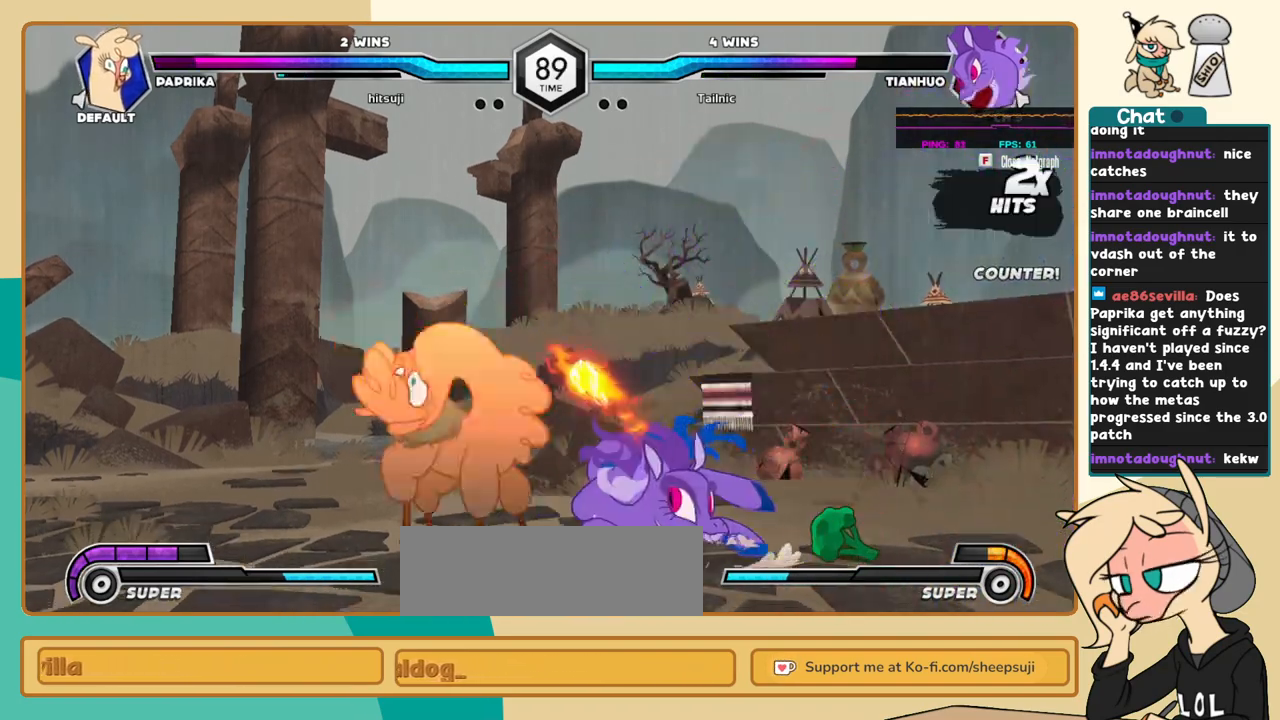
{"keys": ["j", "k"], "events": []}
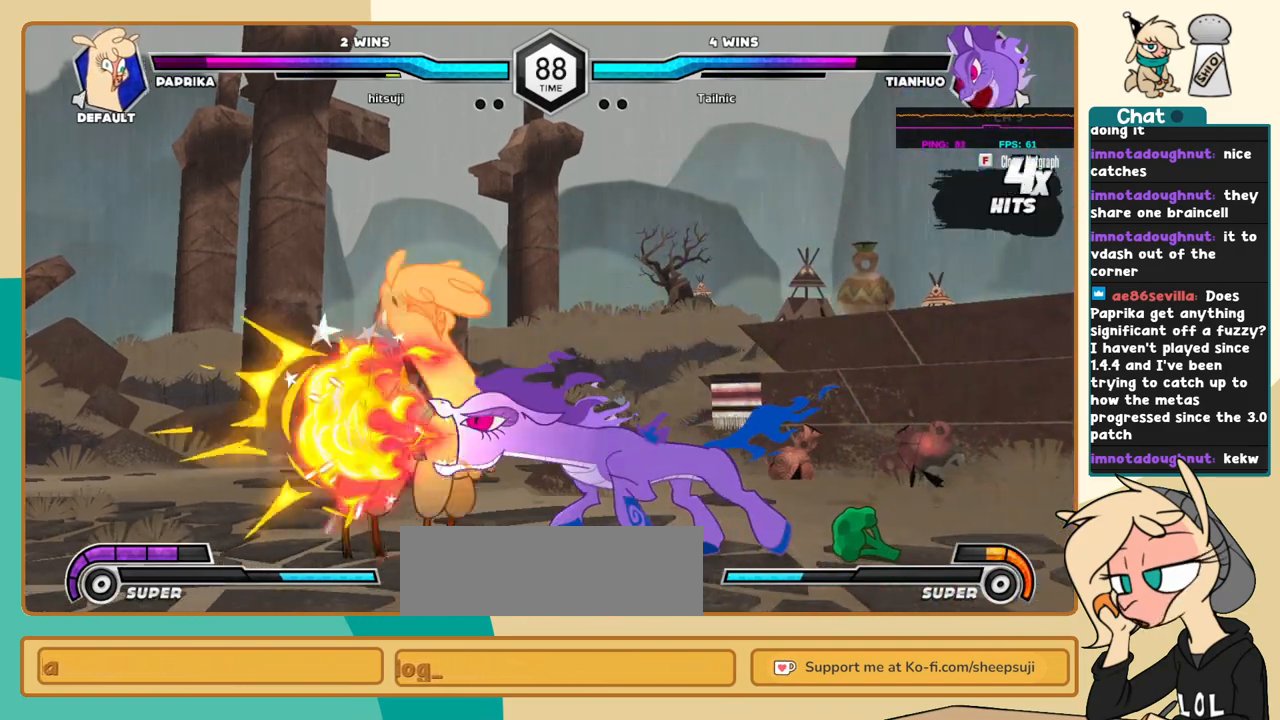
{"keys": ["j"], "events": [[500, "k", "up"]]}
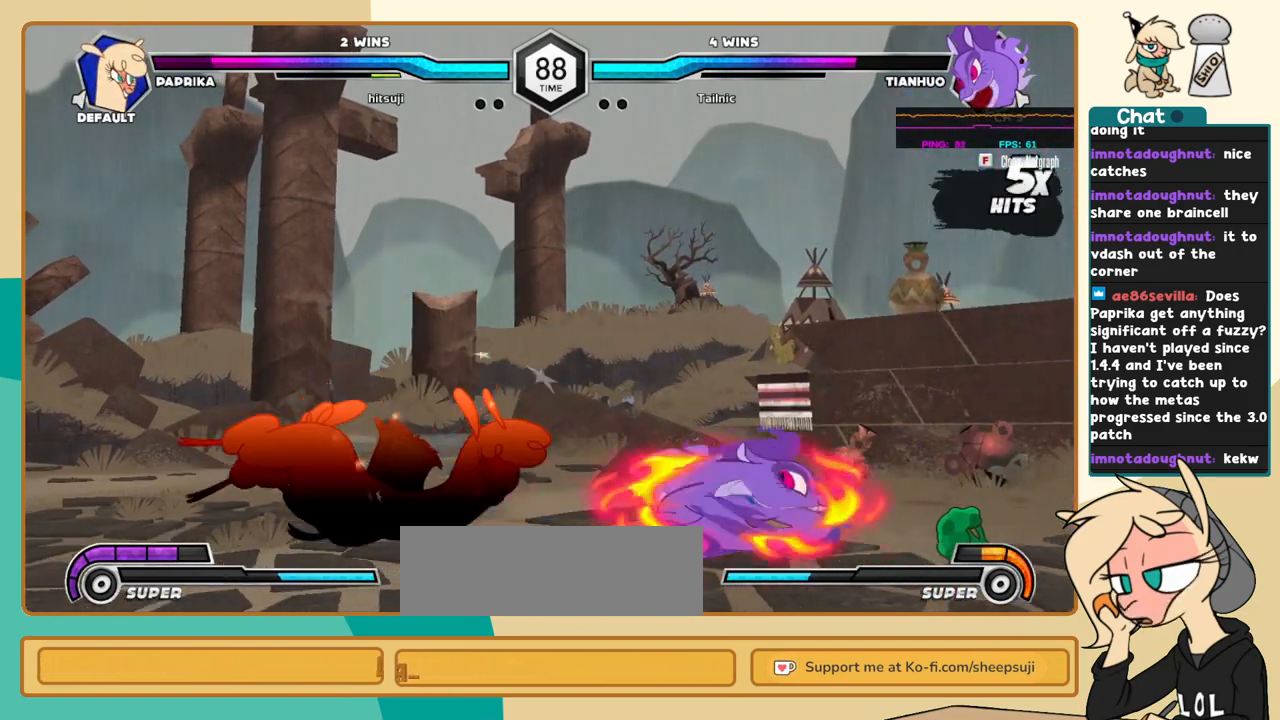
{"keys": ["j"], "events": []}
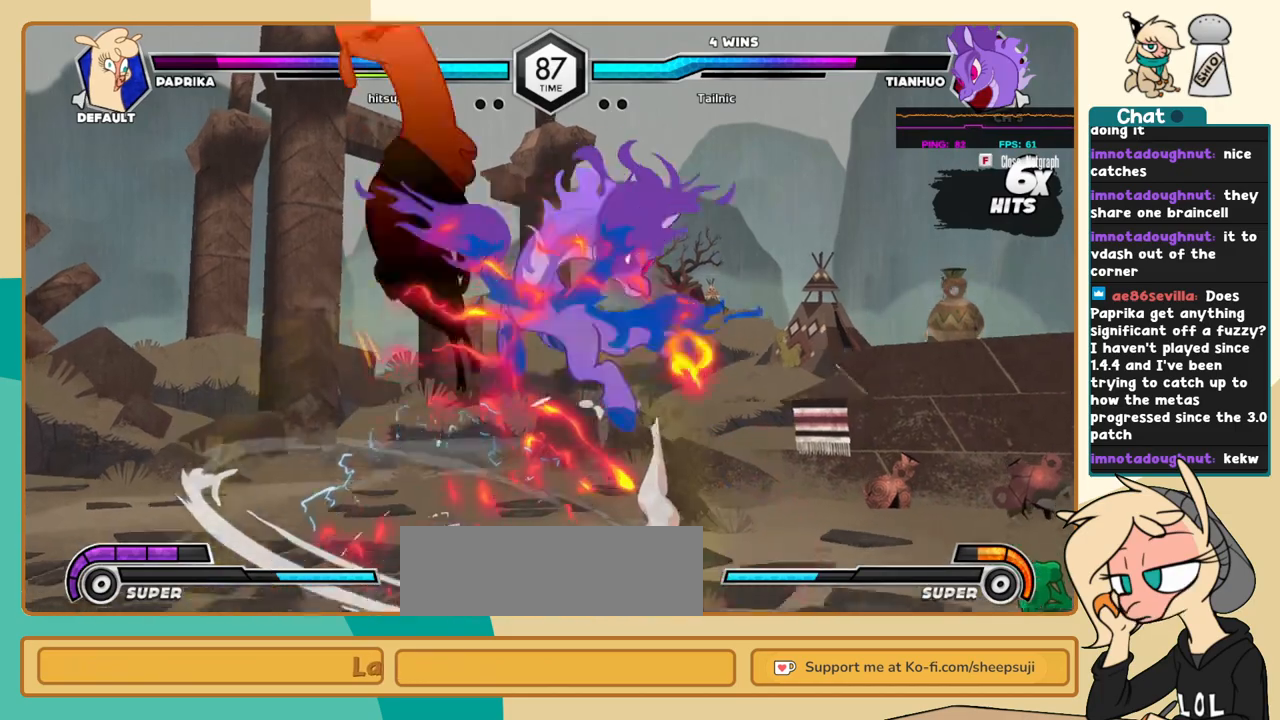
{"keys": ["j"], "events": []}
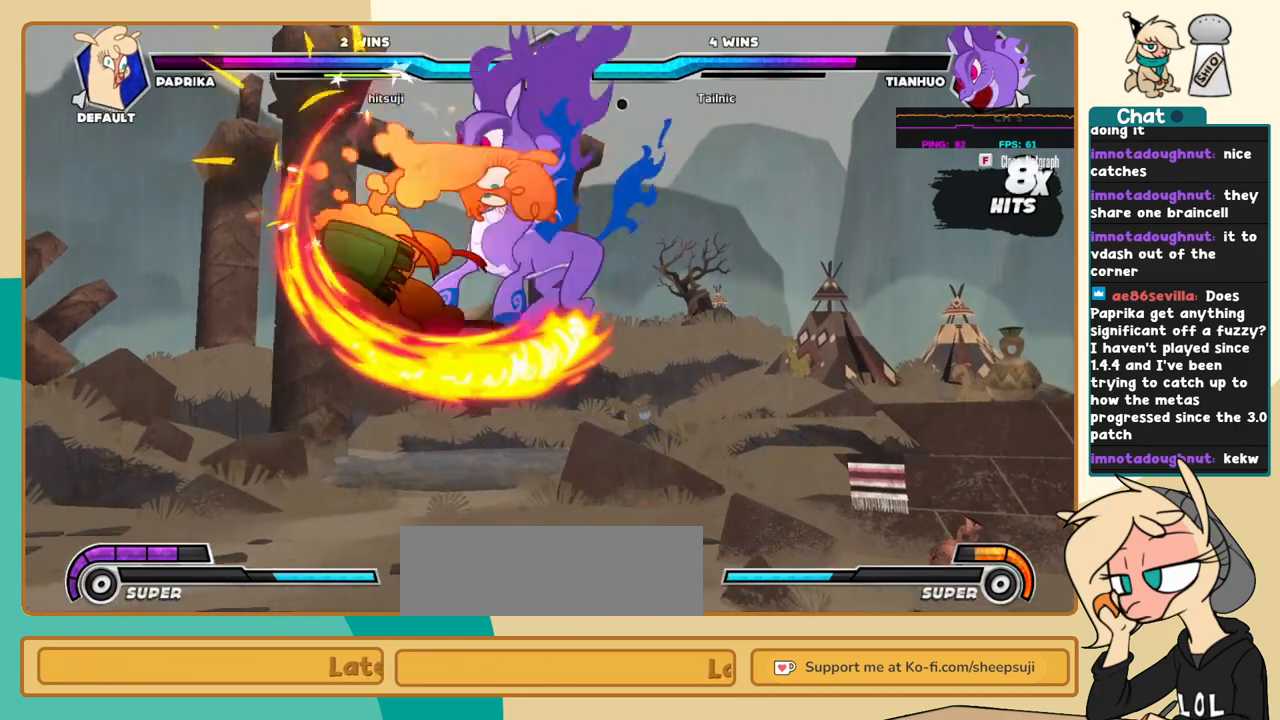
{"keys": ["j"], "events": []}
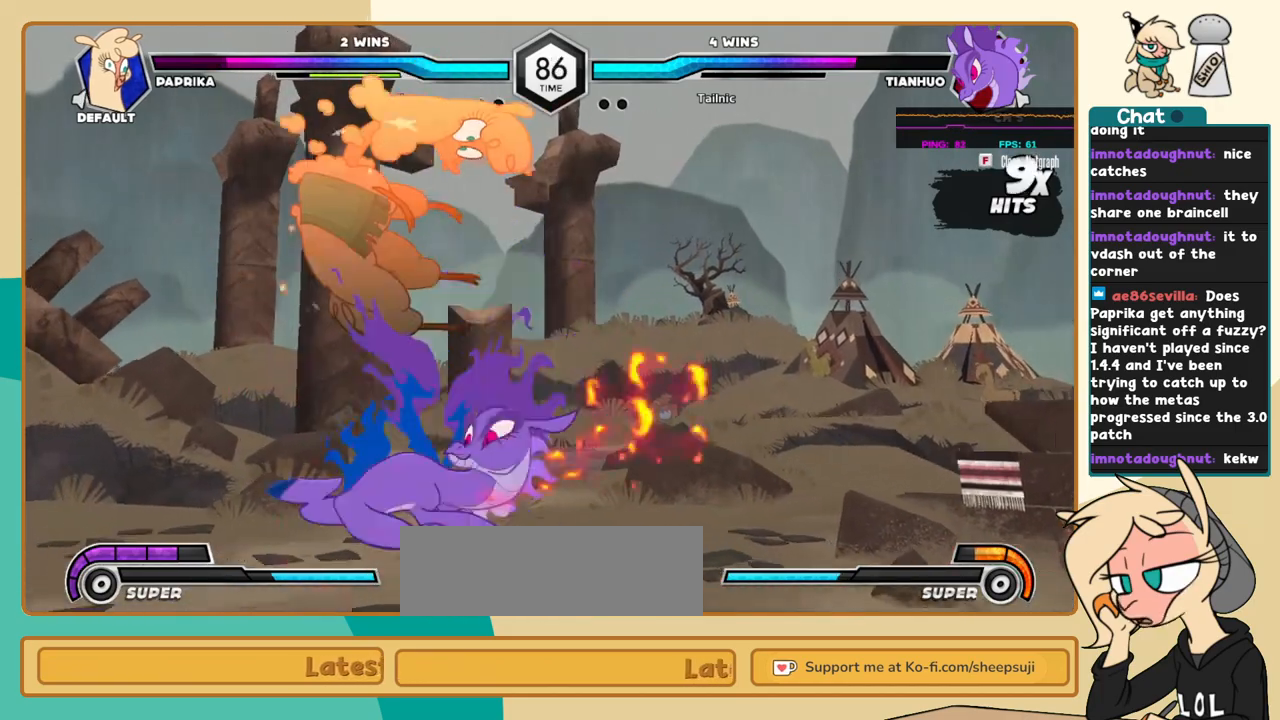
{"keys": ["j"], "events": []}
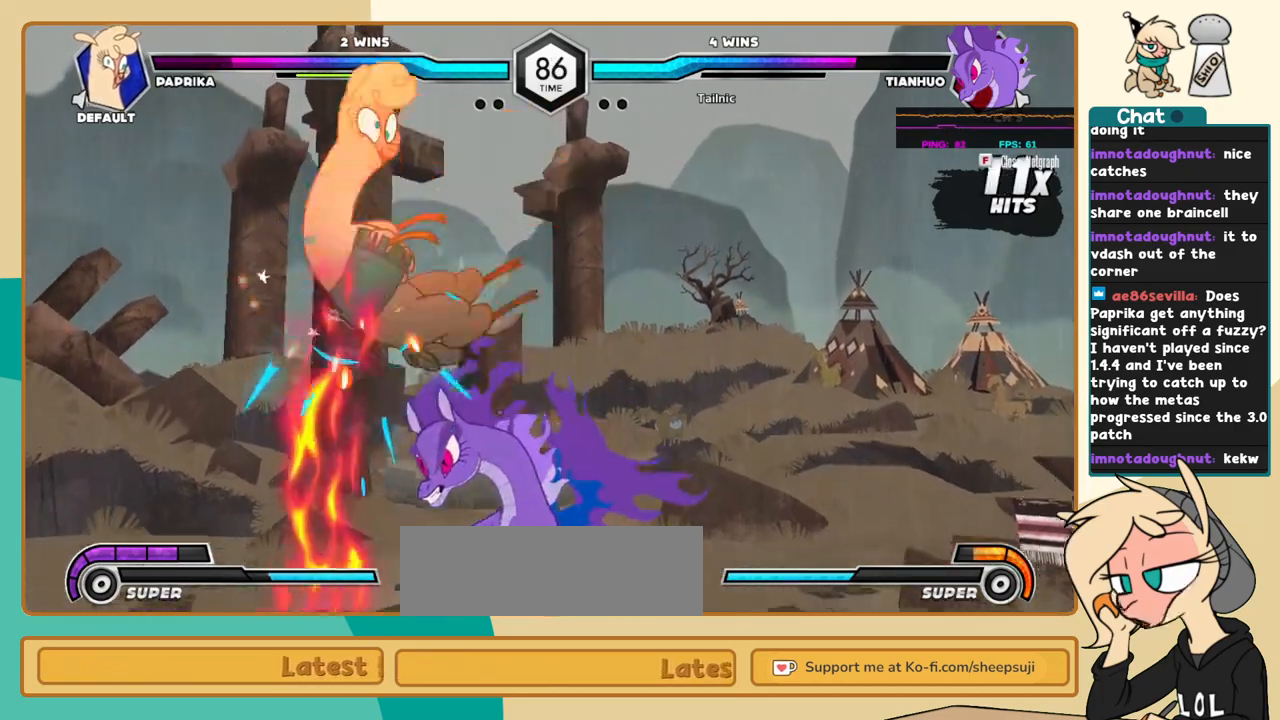
{"keys": ["j"], "events": []}
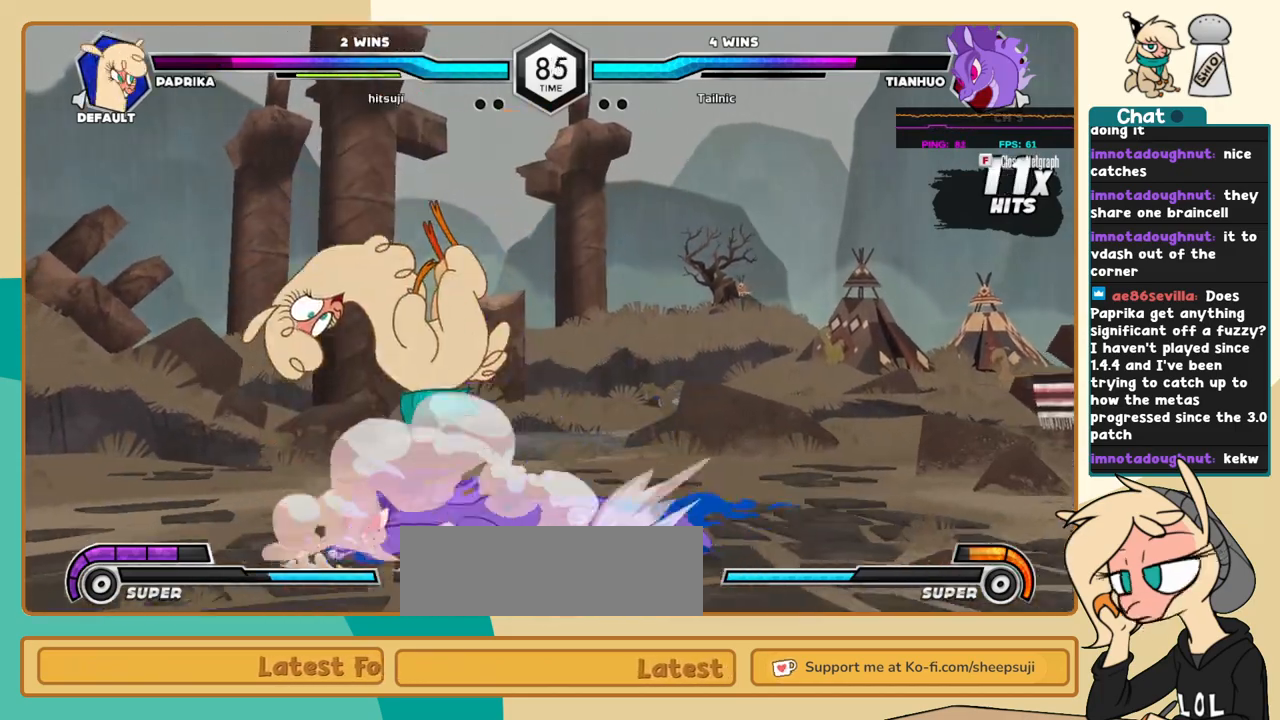
{"keys": ["j"], "events": []}
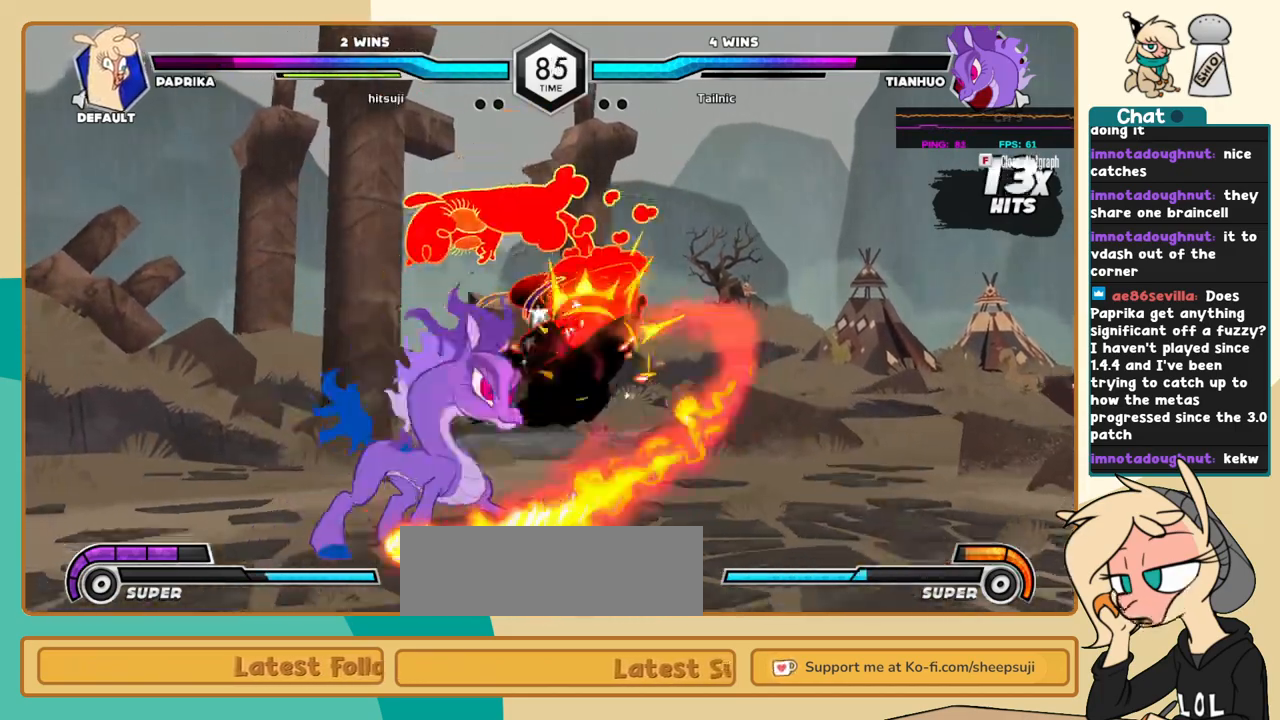
{"keys": ["j"], "events": []}
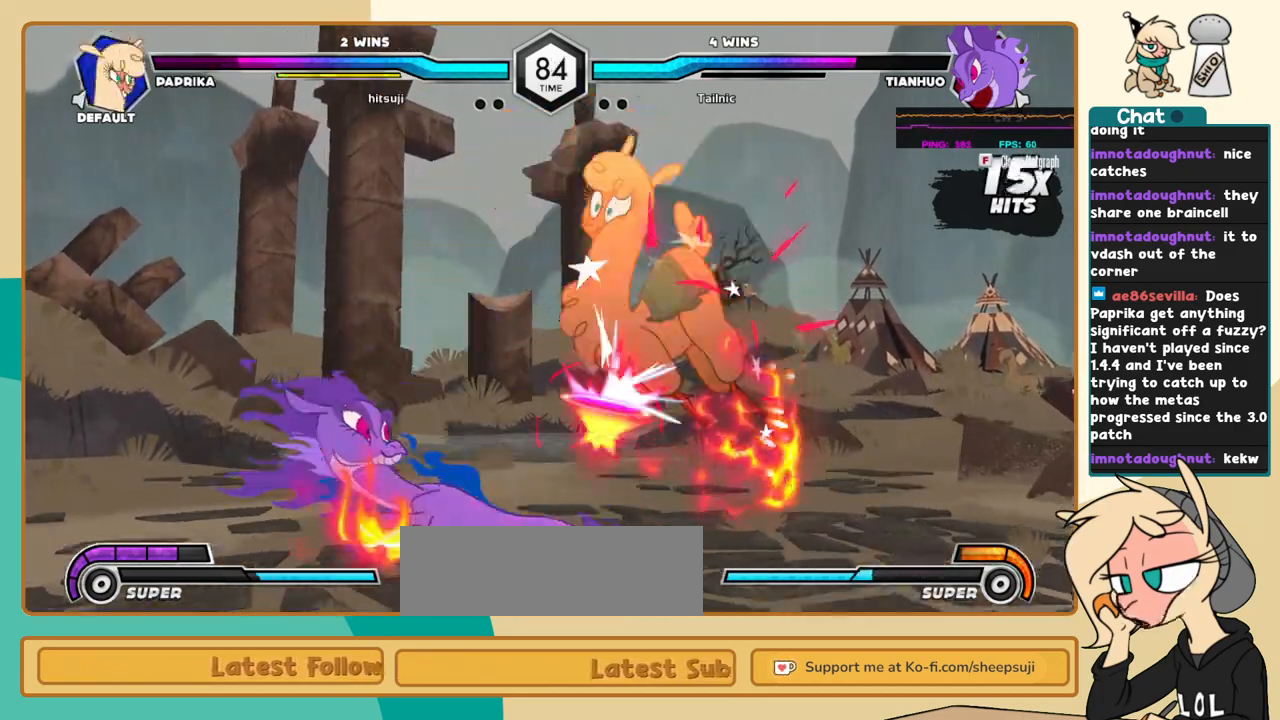
{"keys": ["j"], "events": []}
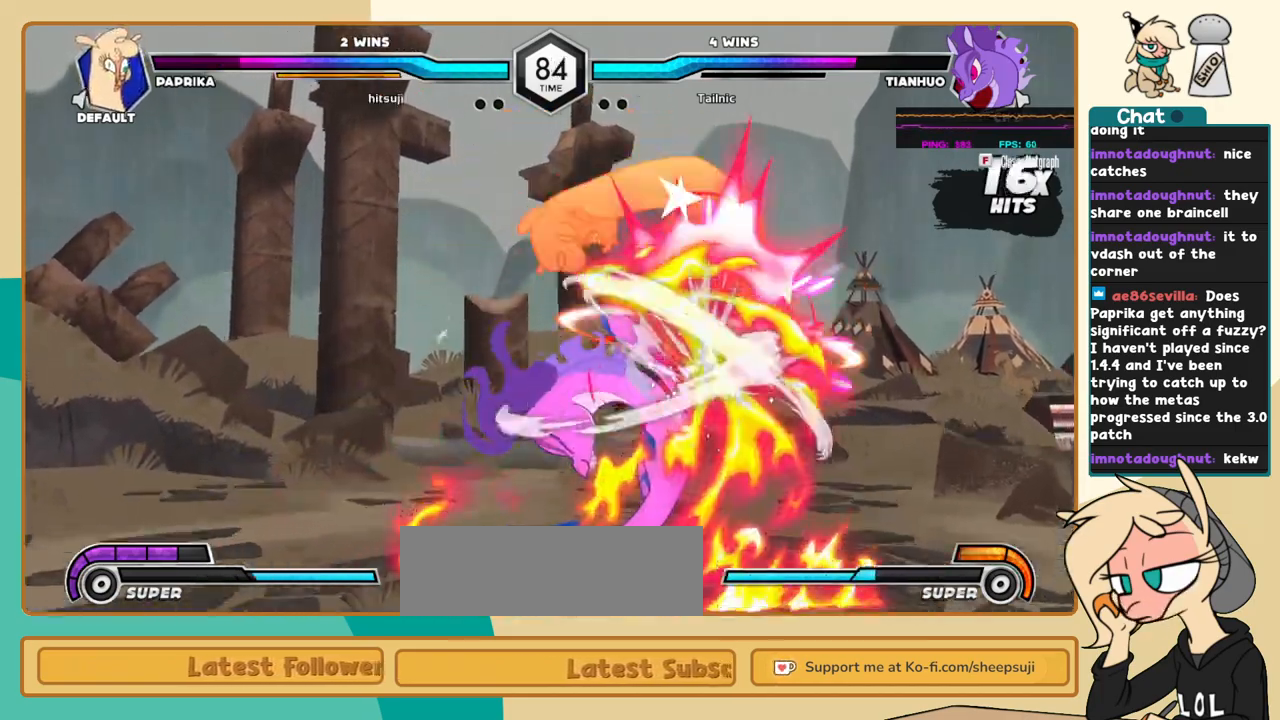
{"keys": ["j"], "events": []}
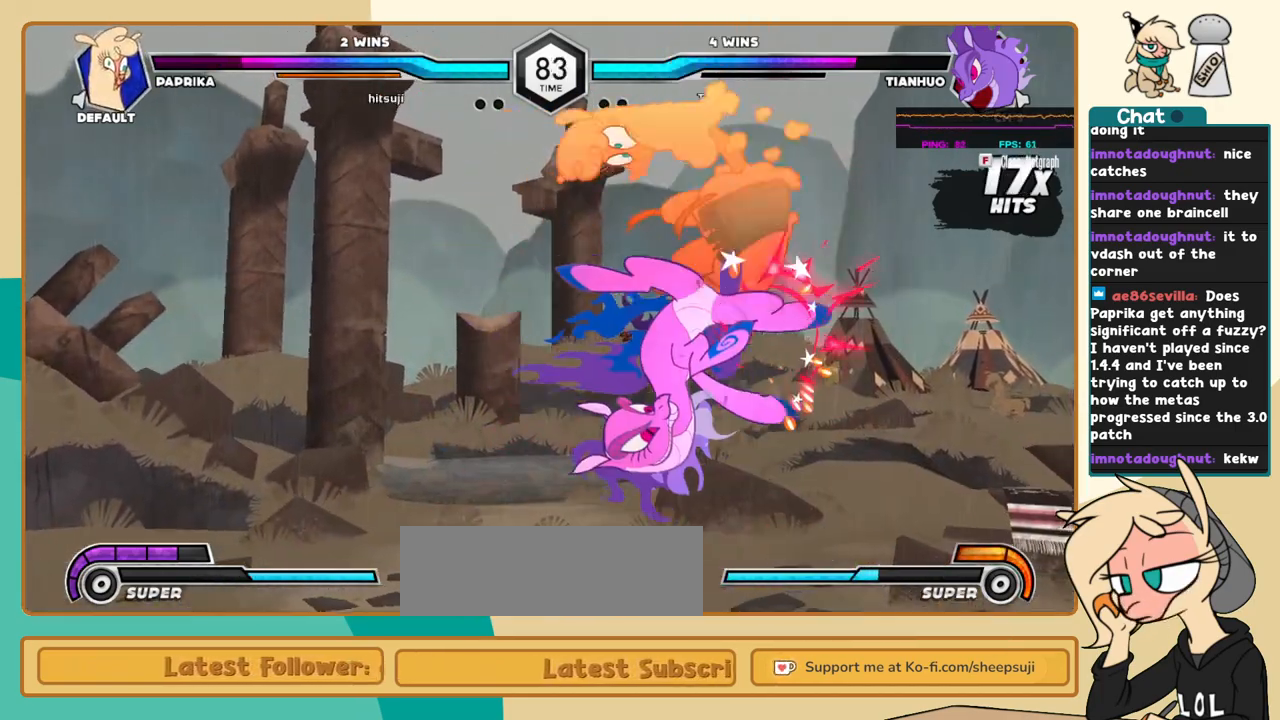
{"keys": ["j"], "events": []}
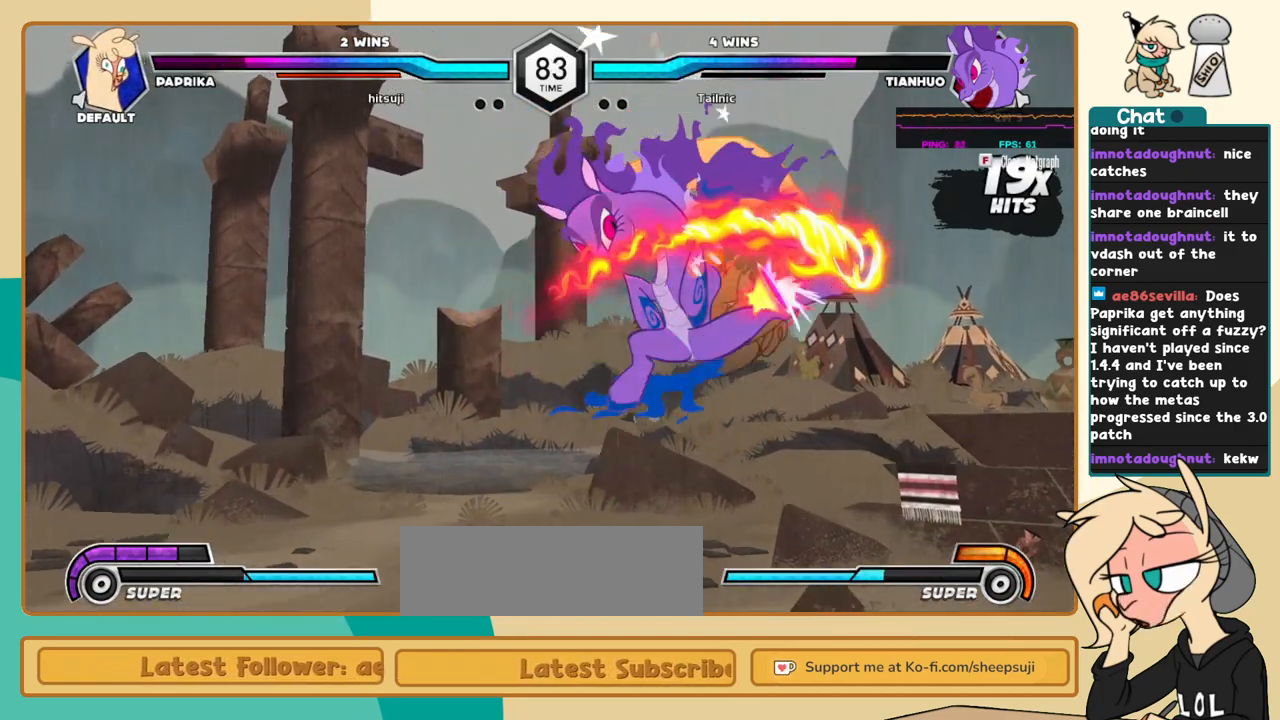
{"keys": ["l"], "events": [[434, "j", "up"], [434, "l", "down"]]}
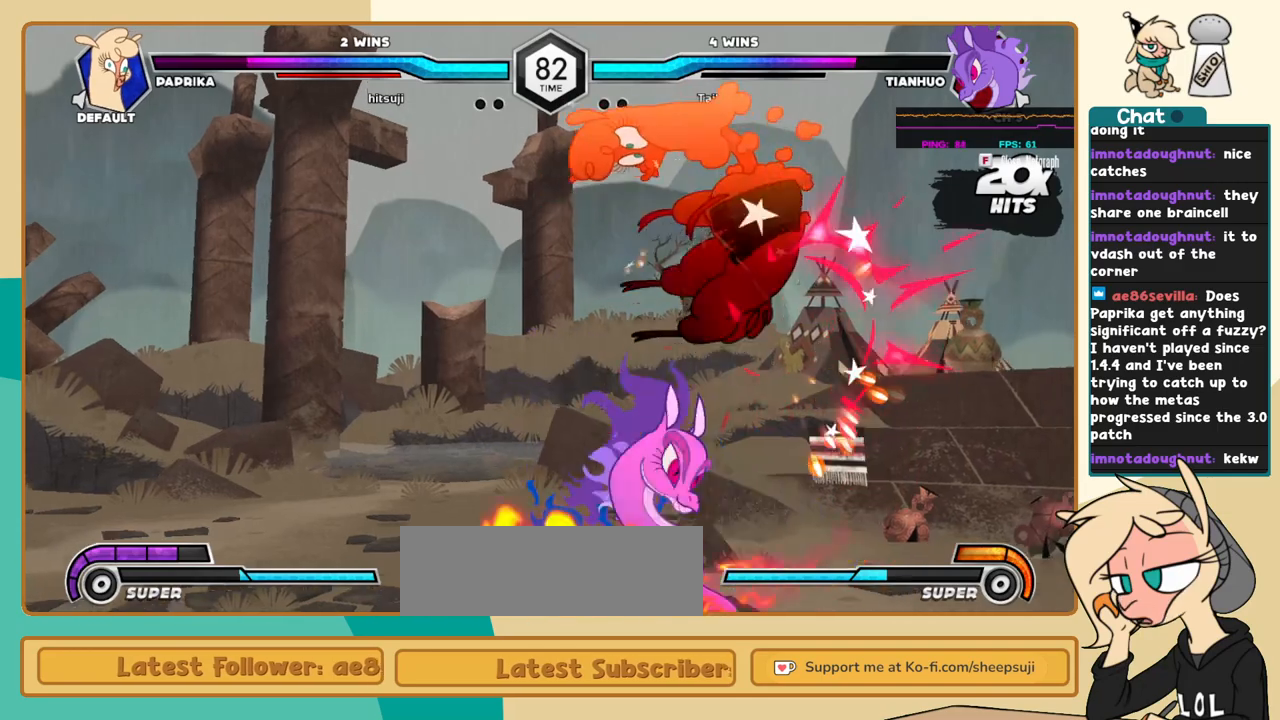
{"keys": ["l"], "events": []}
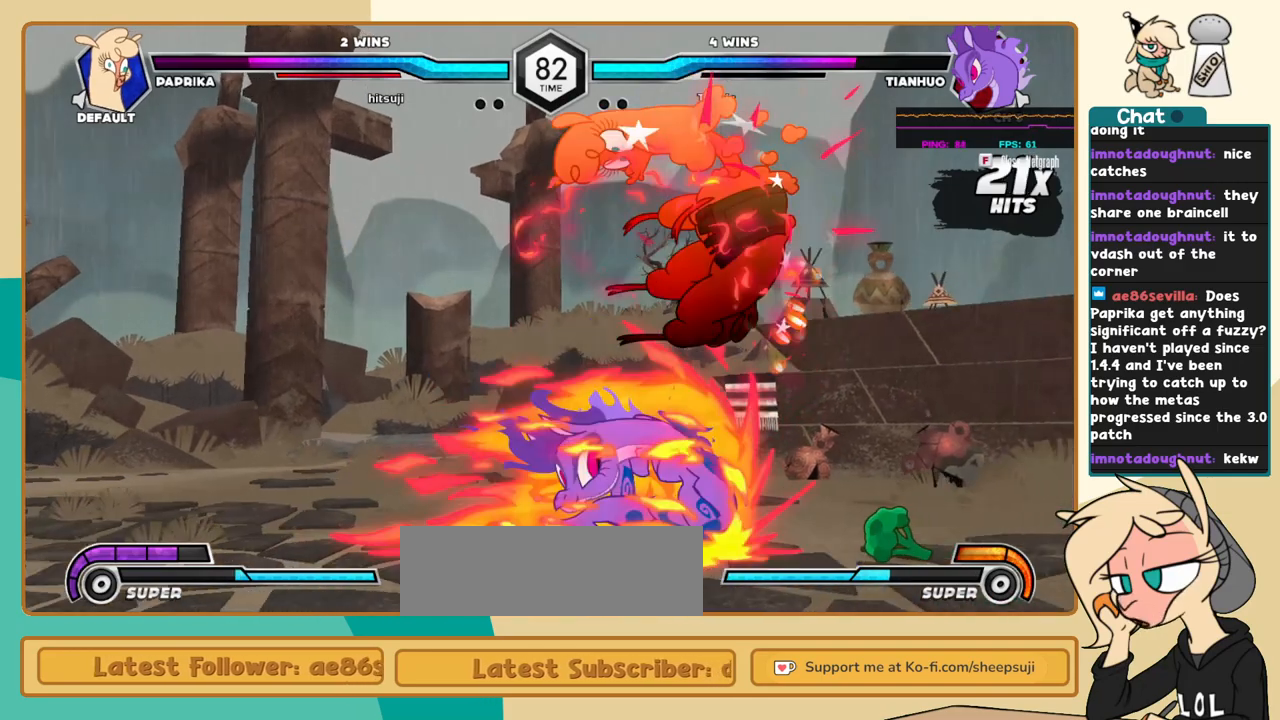
{"keys": ["l"], "events": []}
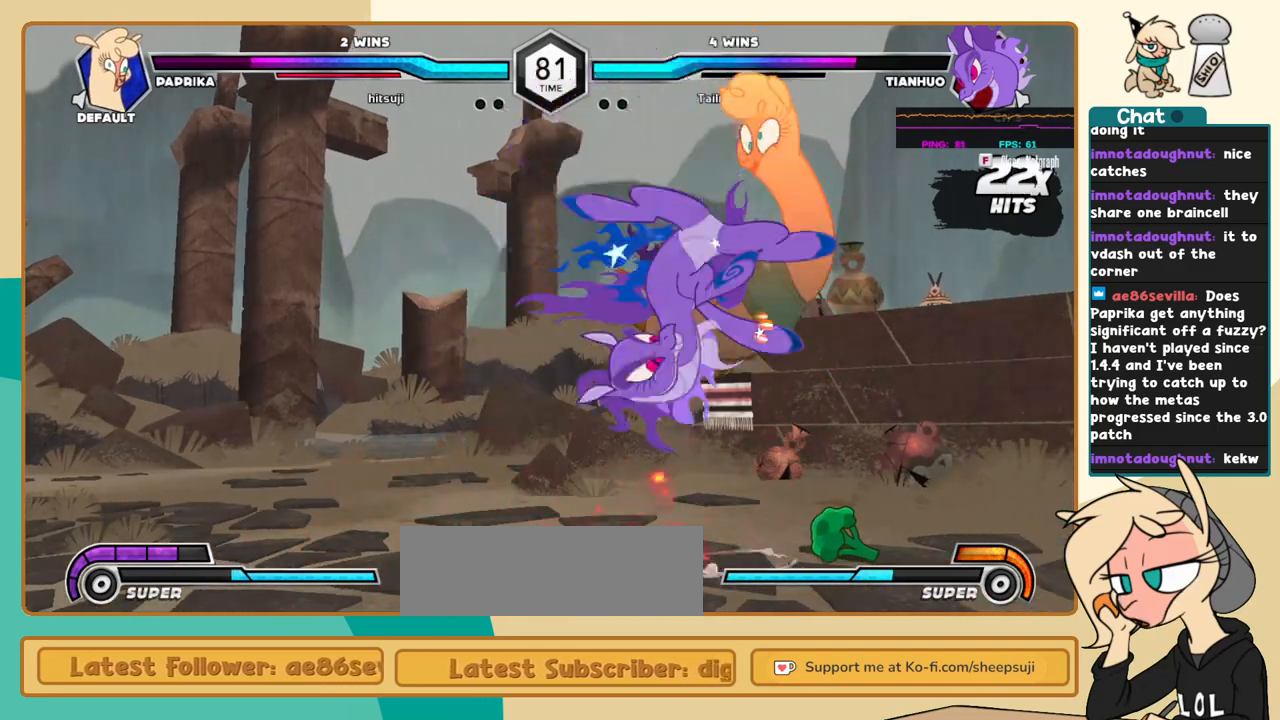
{"keys": ["l"], "events": []}
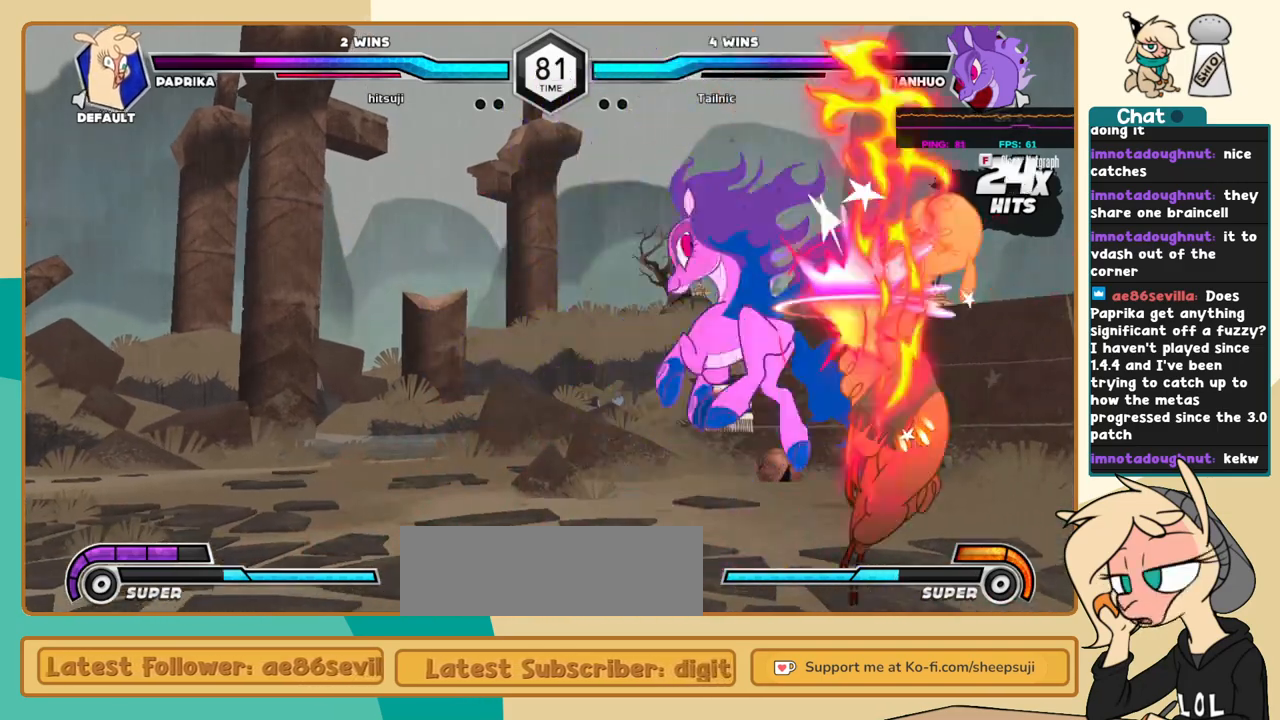
{"keys": ["l"], "events": []}
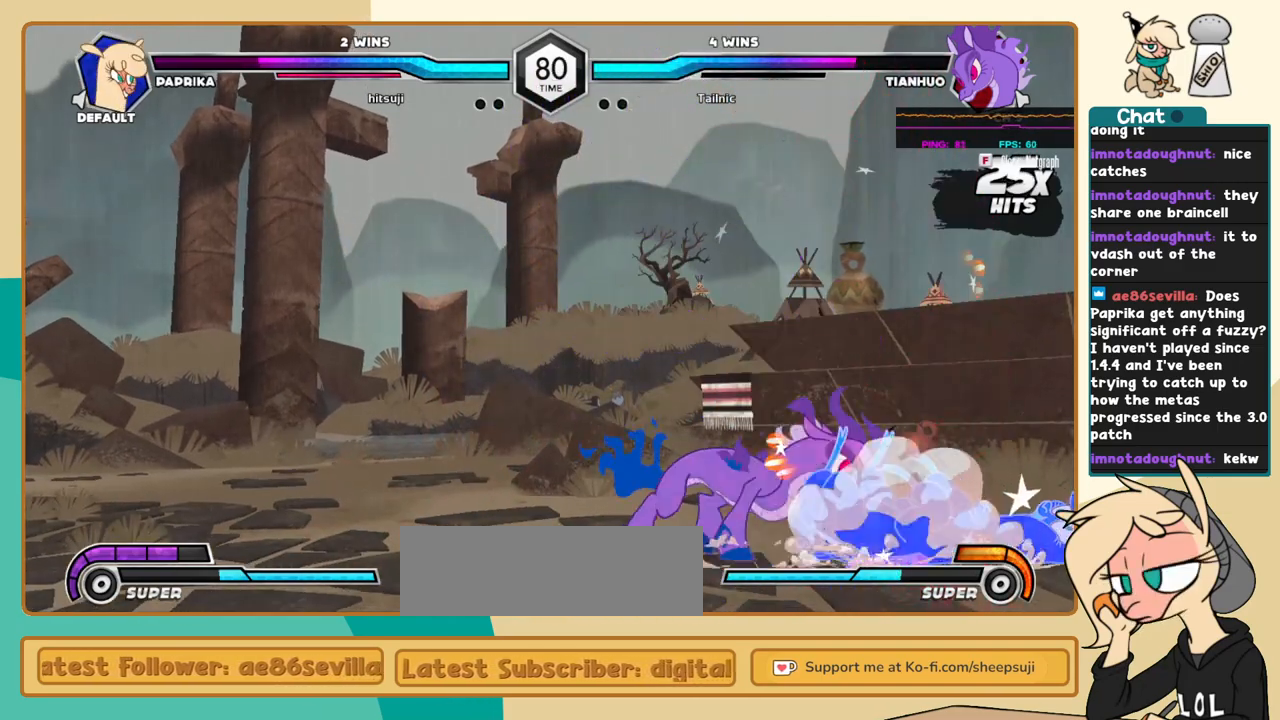
{"keys": ["l"], "events": []}
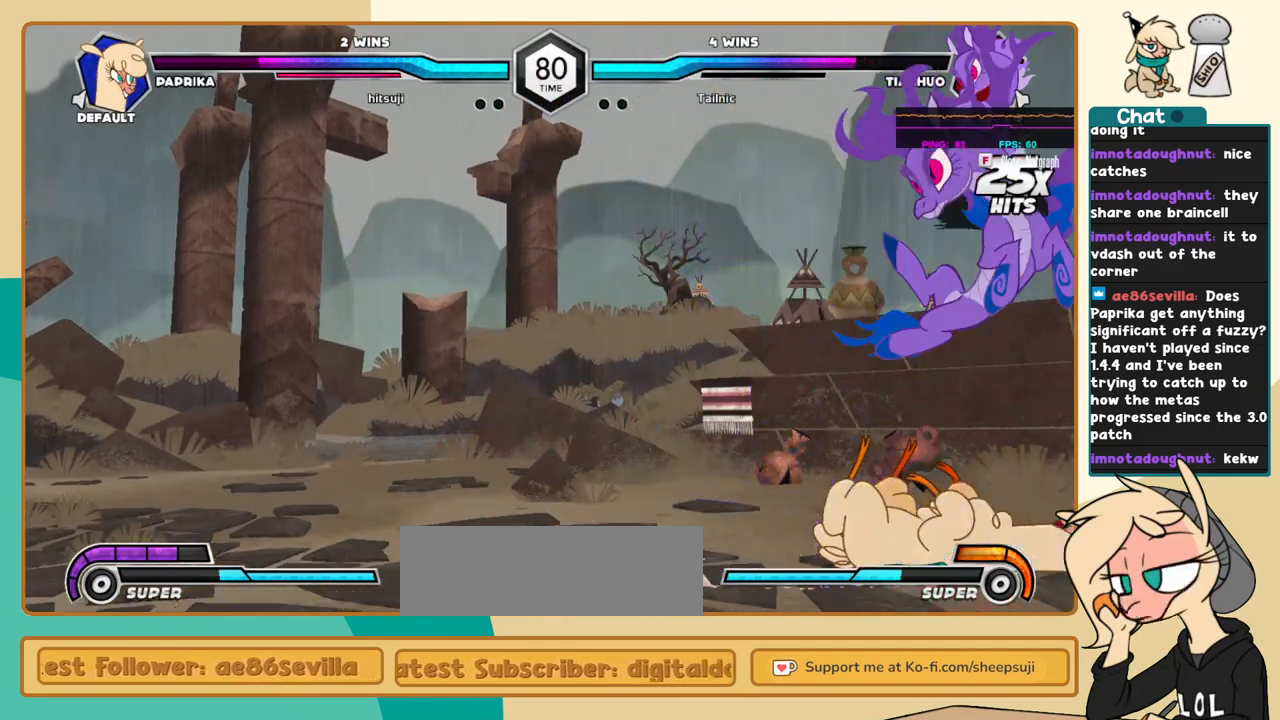
{"keys": ["j"], "events": [[300, "j", "down"], [300, "l", "up"]]}
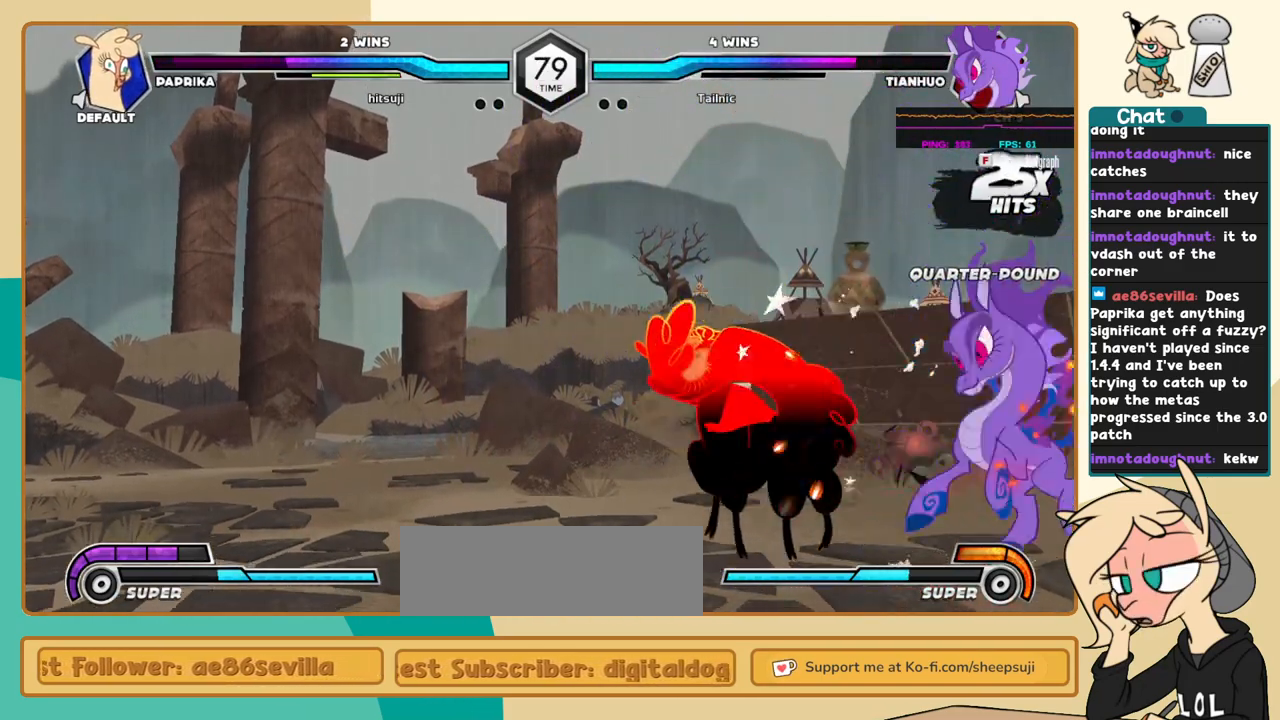
{"keys": ["j"], "events": []}
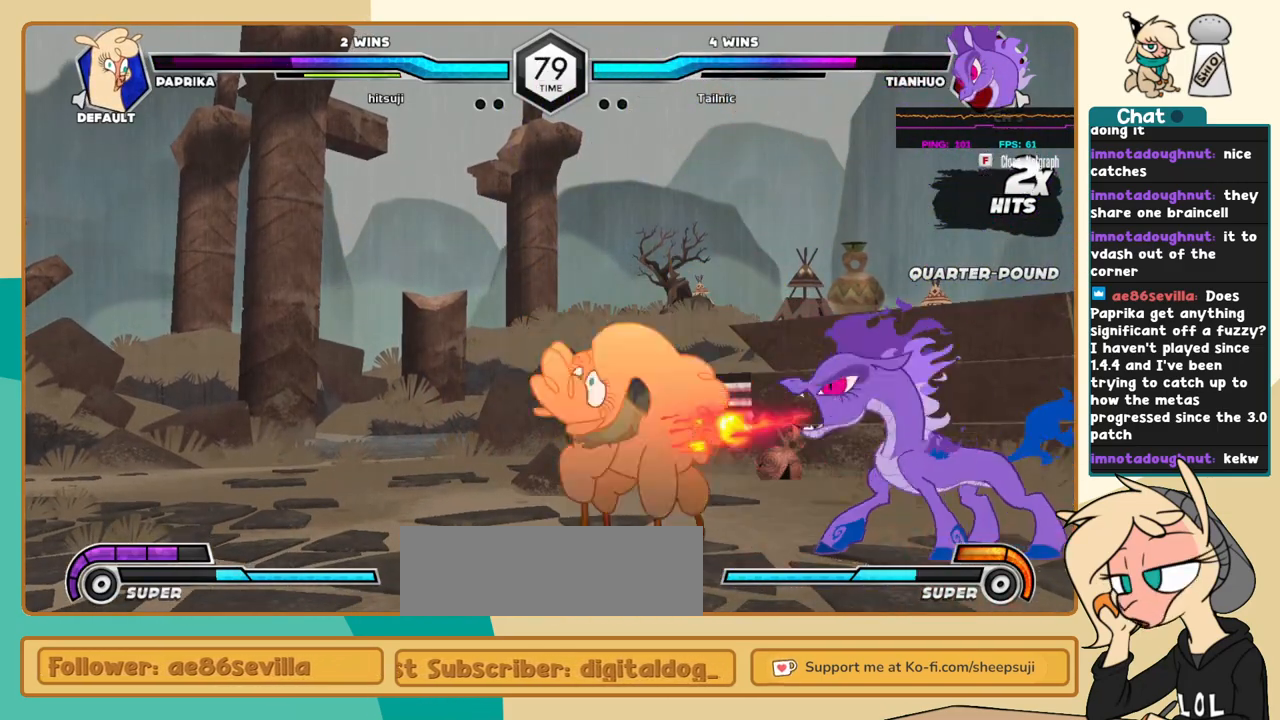
{"keys": ["j", "k"], "events": [[50, "k", "down"]]}
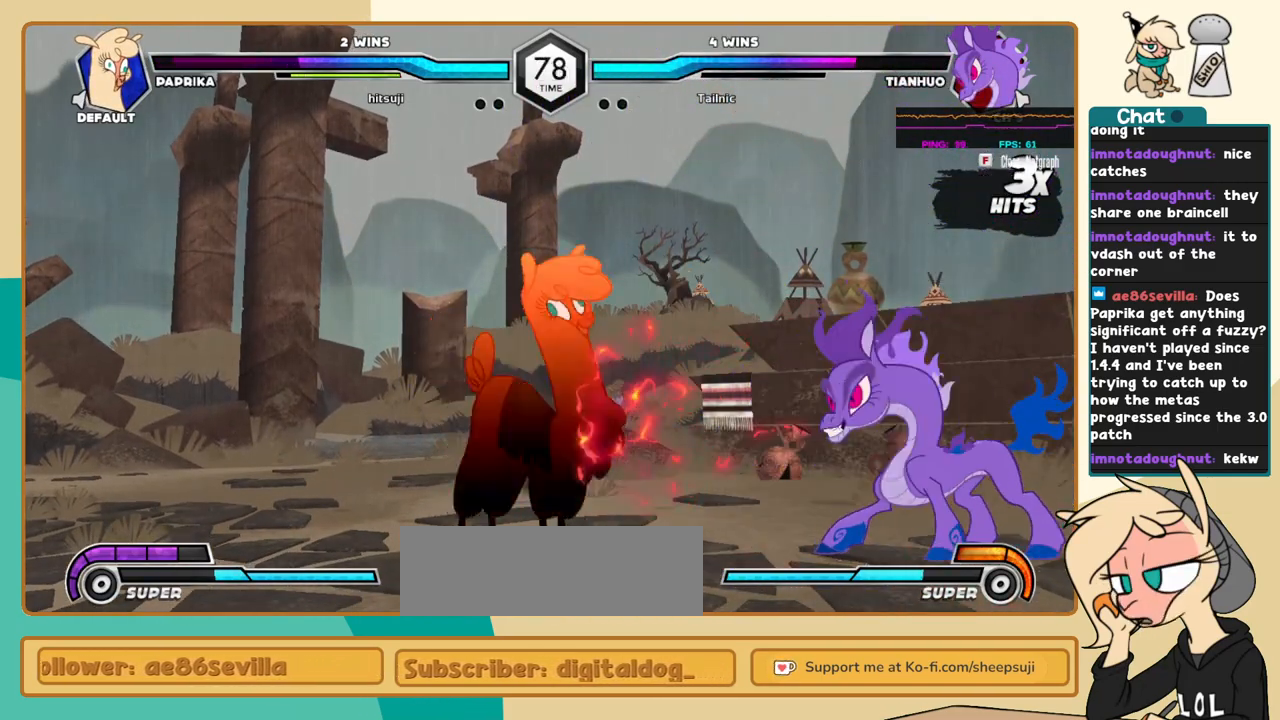
{"keys": ["j", "k"], "events": []}
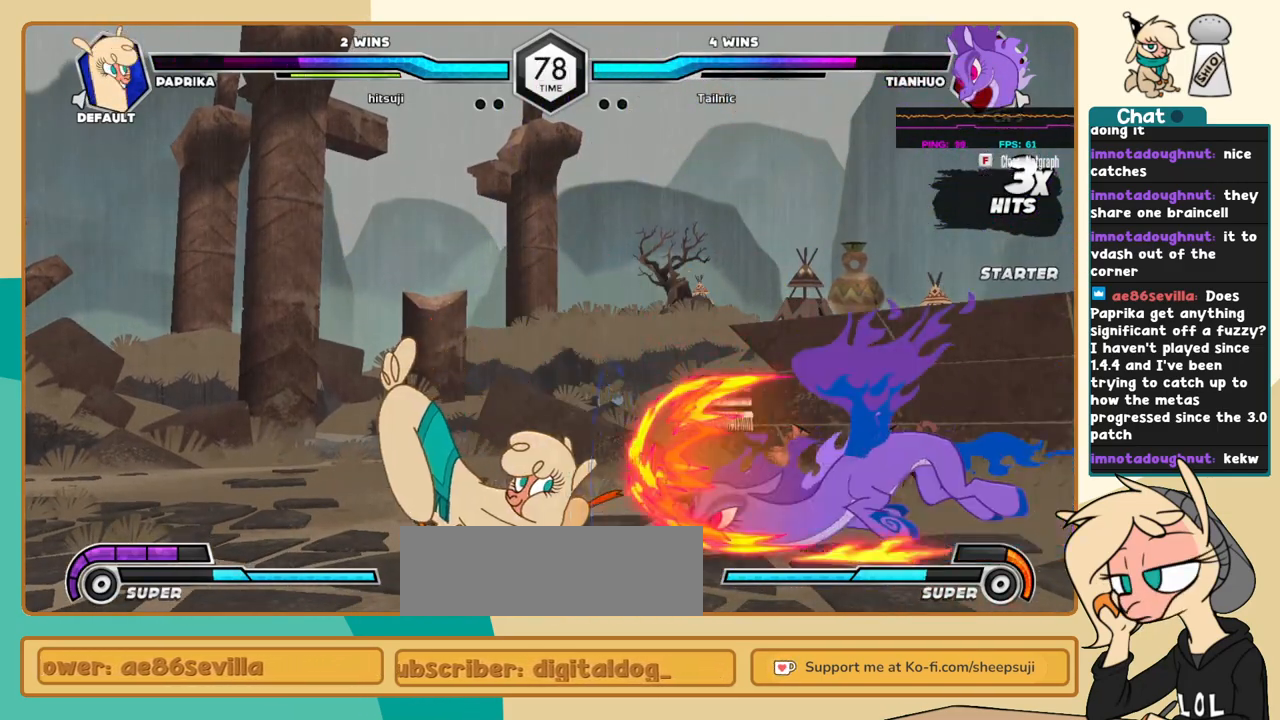
{"keys": ["j", "k"], "events": []}
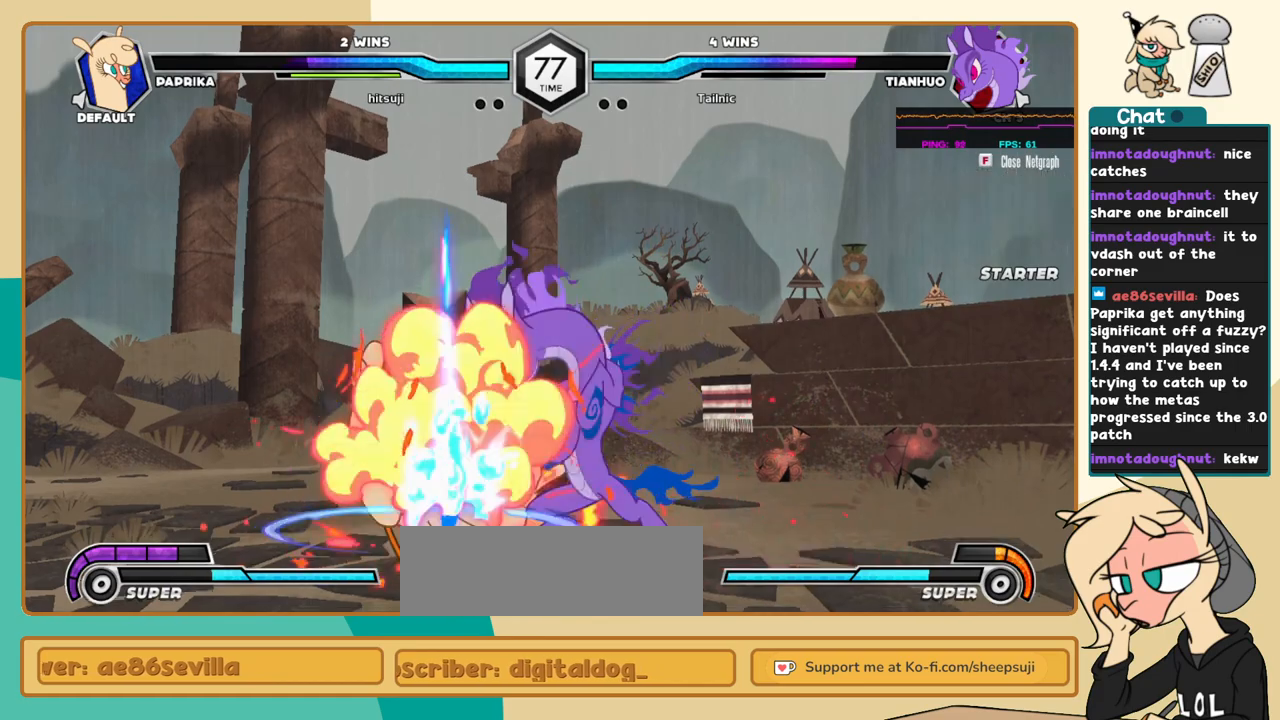
{"keys": ["j", "k"], "events": []}
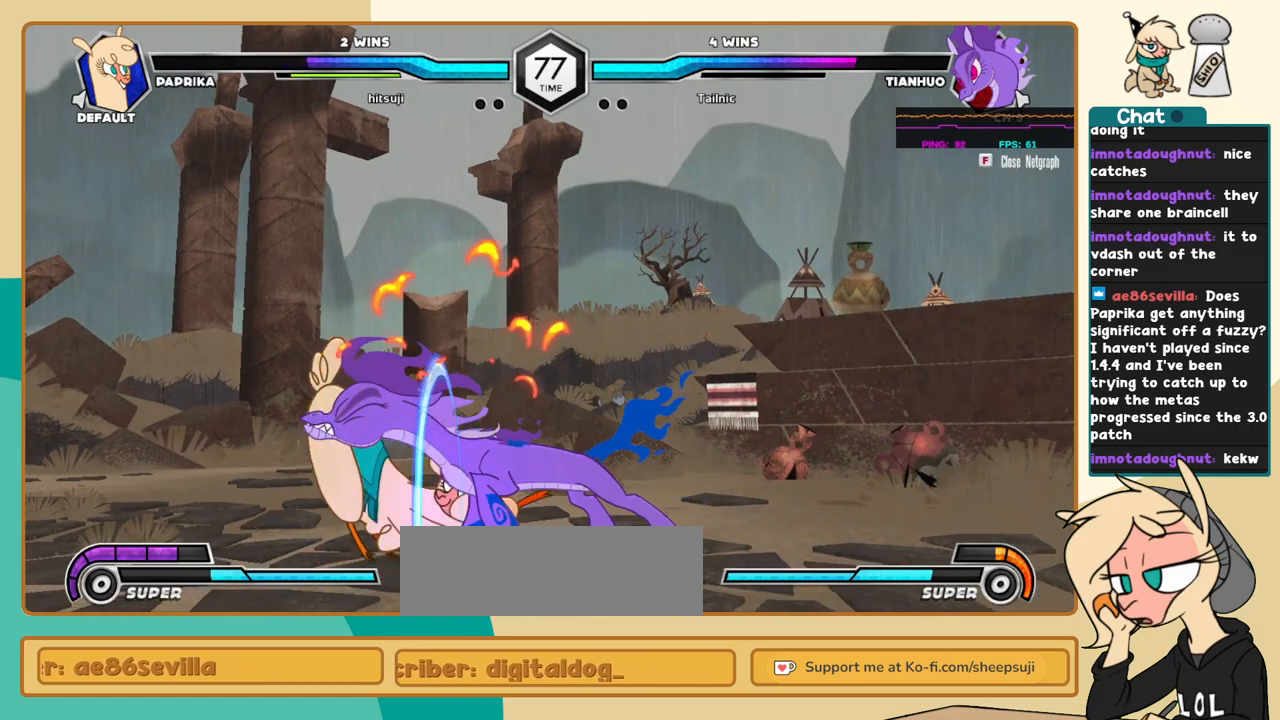
{"keys": ["j", "k"], "events": []}
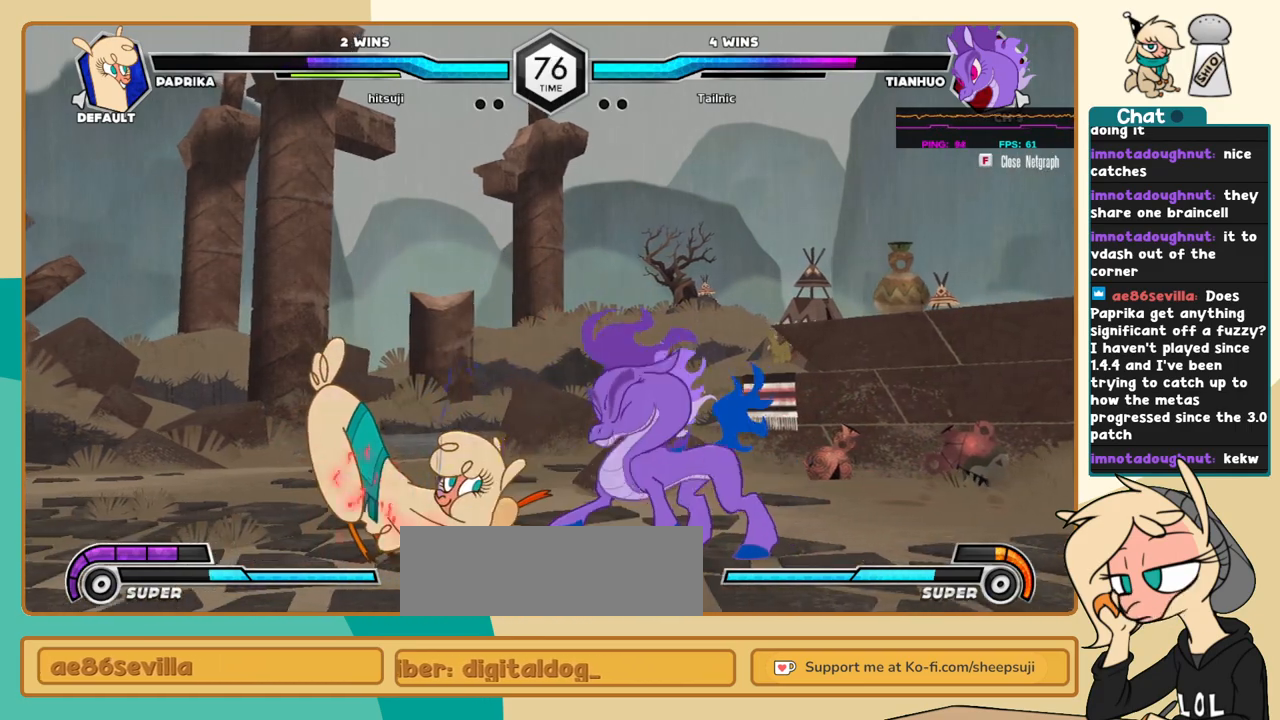
{"keys": ["j"], "events": [[317, "k", "up"], [450, "x", "down"], [500, "x", "up"]]}
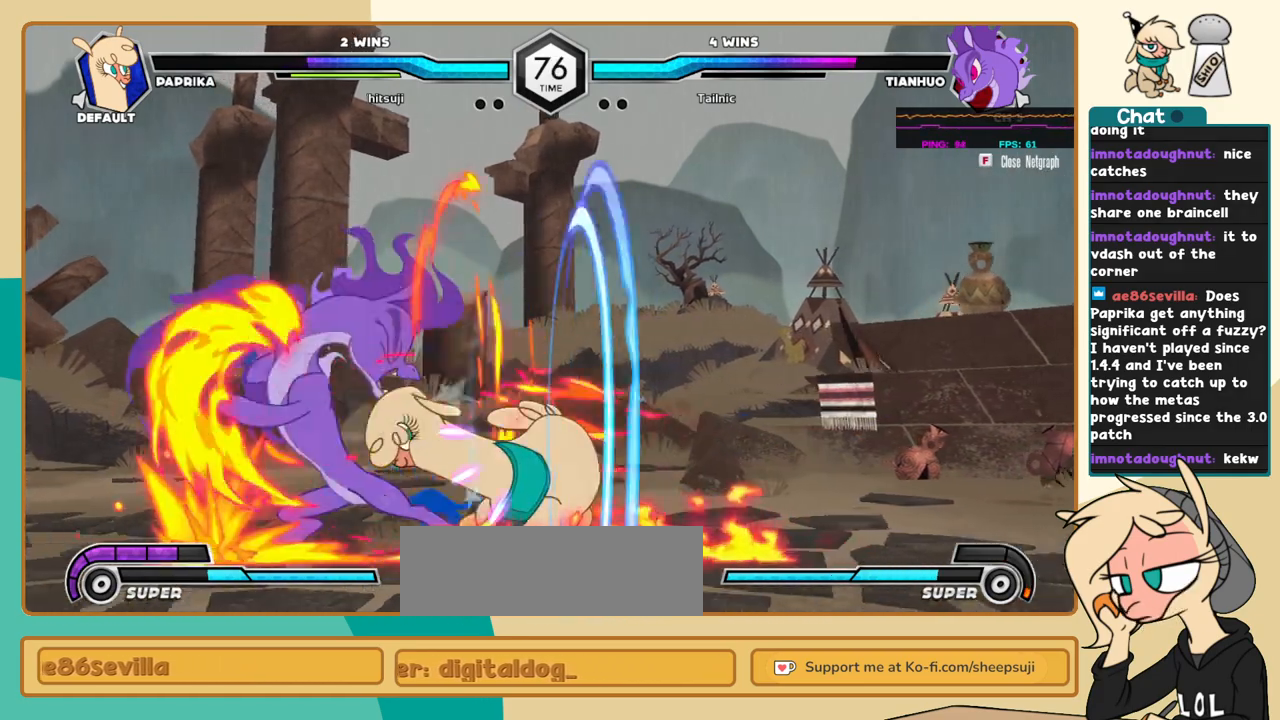
{"keys": ["l"], "events": [[417, "j", "up"], [417, "l", "down"]]}
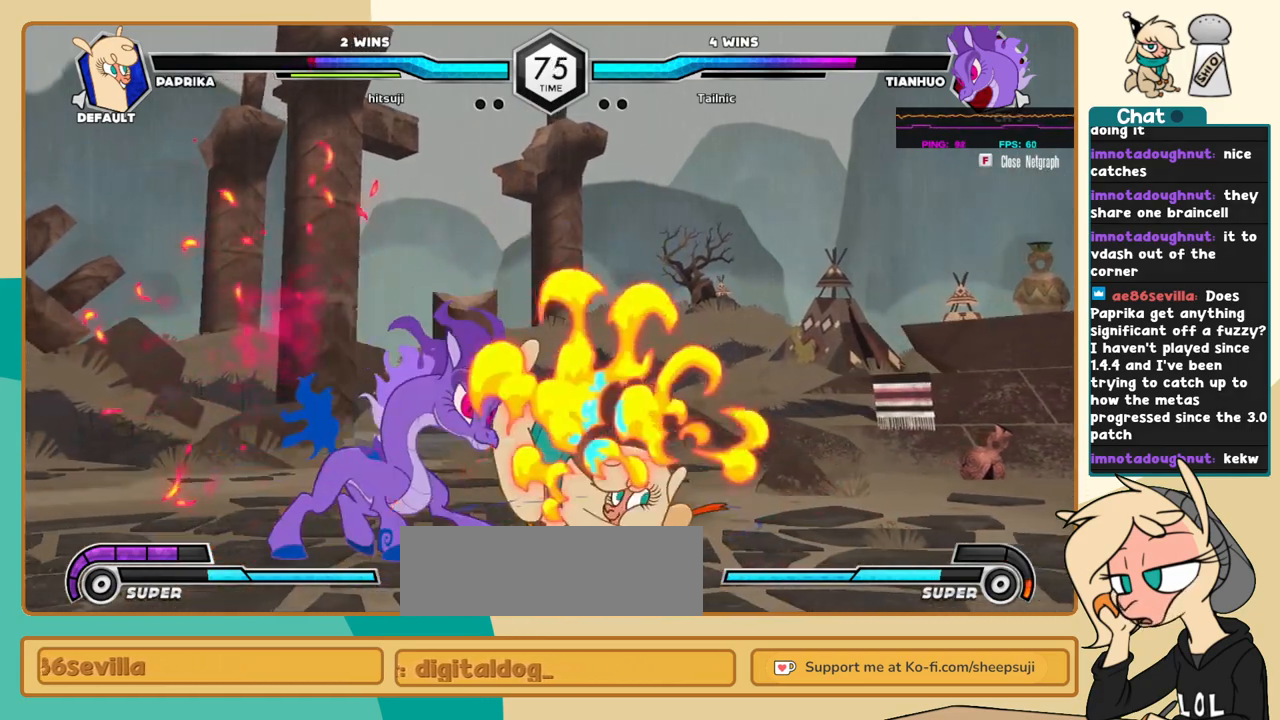
{"keys": ["k", "l"], "events": [[200, "k", "down"]]}